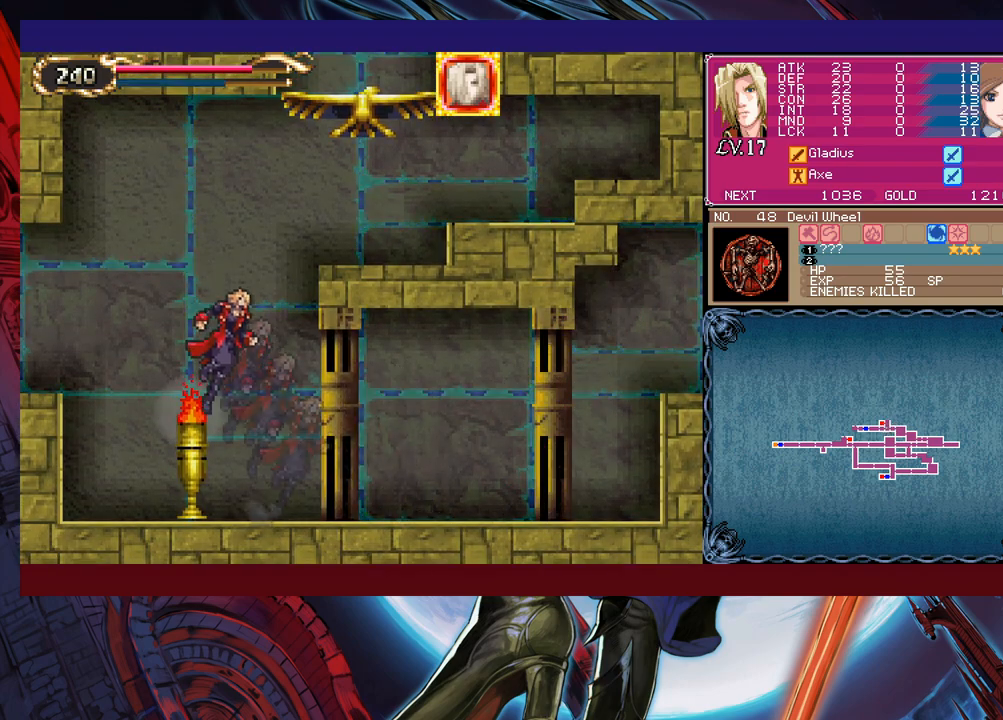
Gameplay with a controller (Xbox layout); each line is a JSON object with the inputs held at the frame after it. "events" lists button and stick changes between this image and that frame as [ms after this image, input, new state], when the widget could be followed in between. Not read: L2 L3 R2 R3 right_stick.
{"buttons": [], "left_stick": "right", "events": [[50, "left_stick", "right"], [150, "B", "up"], [200, "B", "down"], [500, "B", "up"]]}
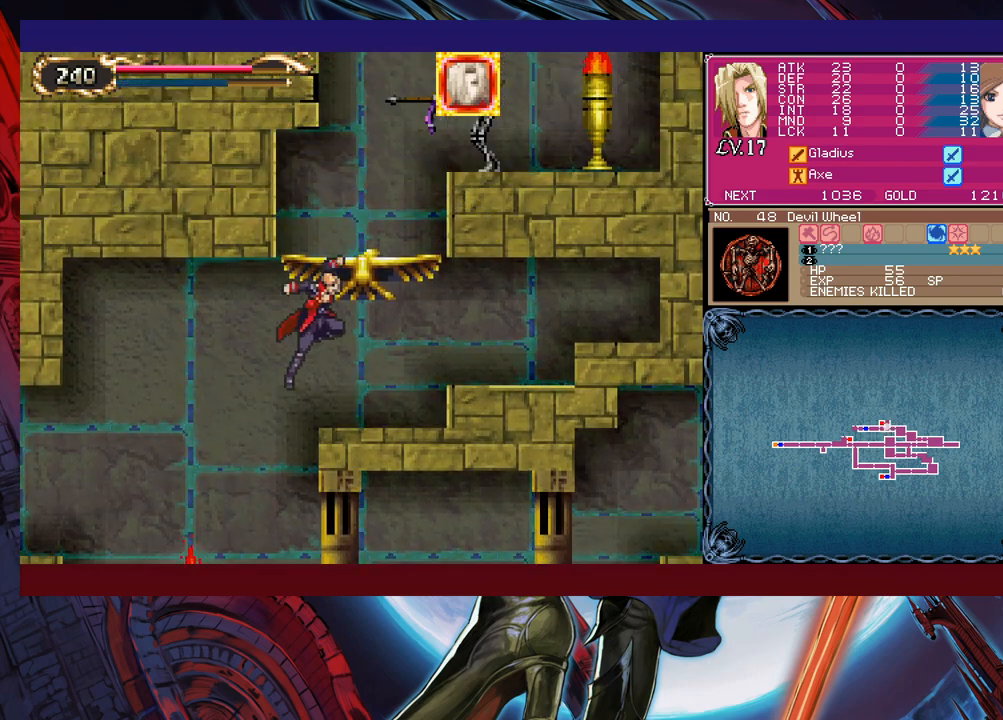
{"buttons": ["B"], "left_stick": "right", "events": [[300, "left_stick", "left"], [350, "B", "down"], [400, "left_stick", "center"], [450, "left_stick", "right"]]}
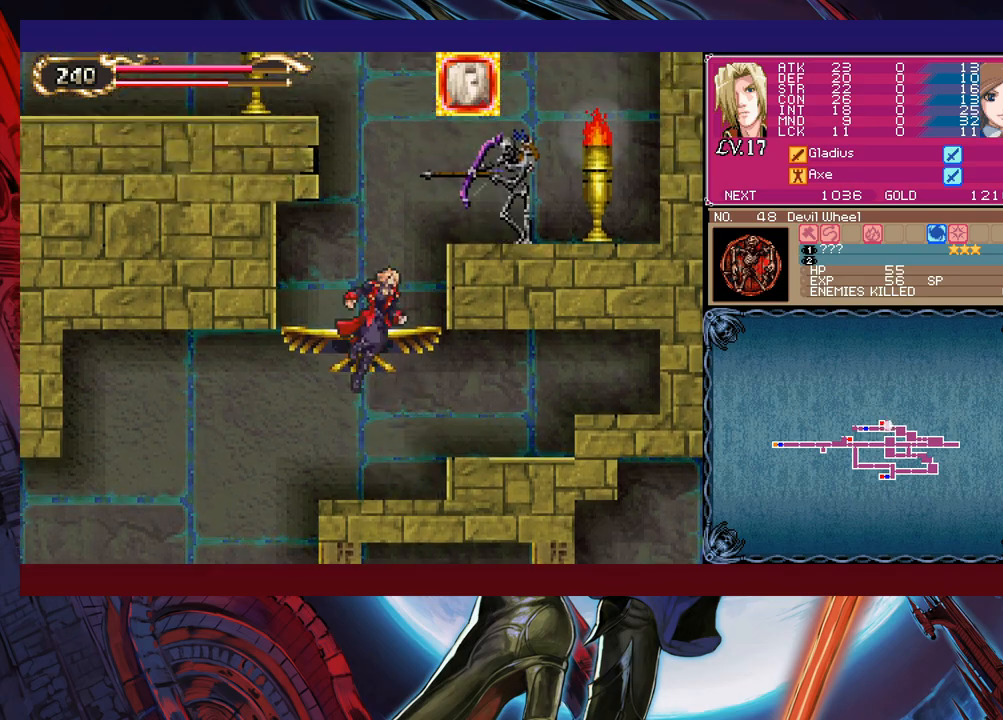
{"buttons": [], "left_stick": "right", "events": [[150, "B", "up"], [150, "left_stick", "up-right"], [233, "X", "down"], [333, "X", "up"], [350, "left_stick", "left"], [500, "left_stick", "right"]]}
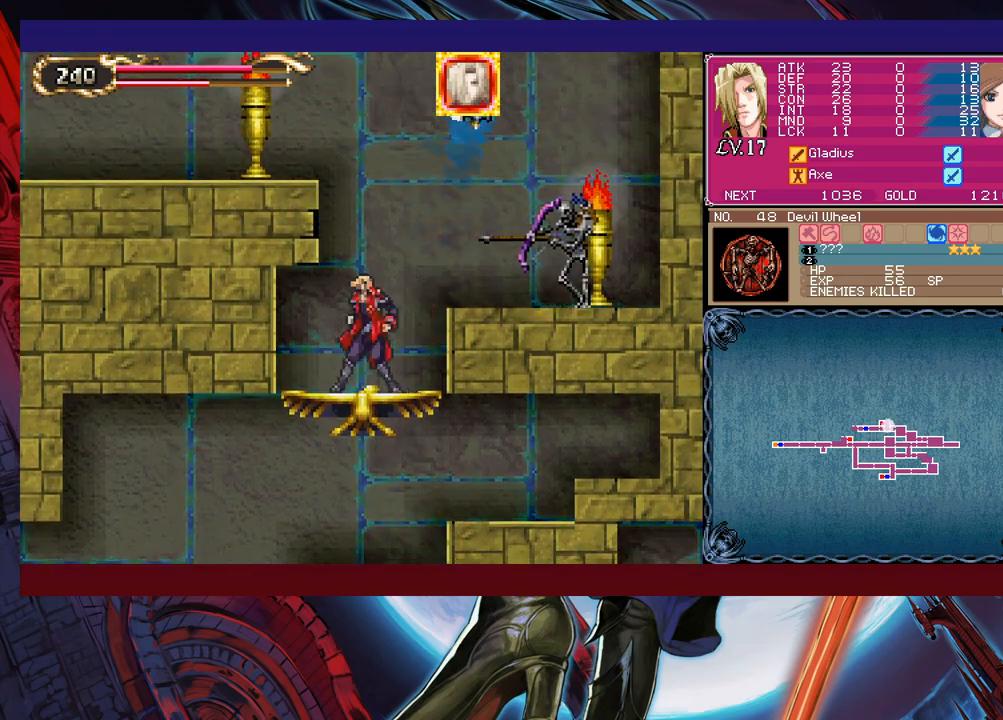
{"buttons": [], "left_stick": "right", "events": [[100, "B", "down"], [283, "left_stick", "center"], [350, "left_stick", "right"], [383, "X", "down"], [500, "B", "up"], [500, "X", "up"]]}
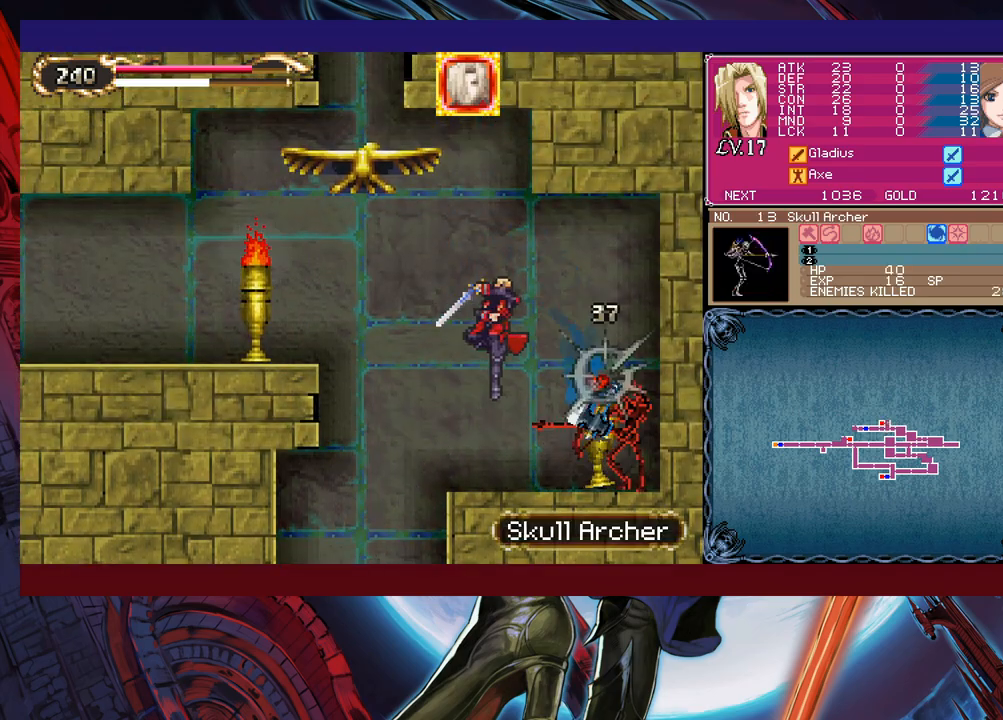
{"buttons": [], "left_stick": "center", "events": [[200, "left_stick", "center"], [350, "left_stick", "right"], [433, "X", "down"], [450, "left_stick", "center"], [500, "X", "up"]]}
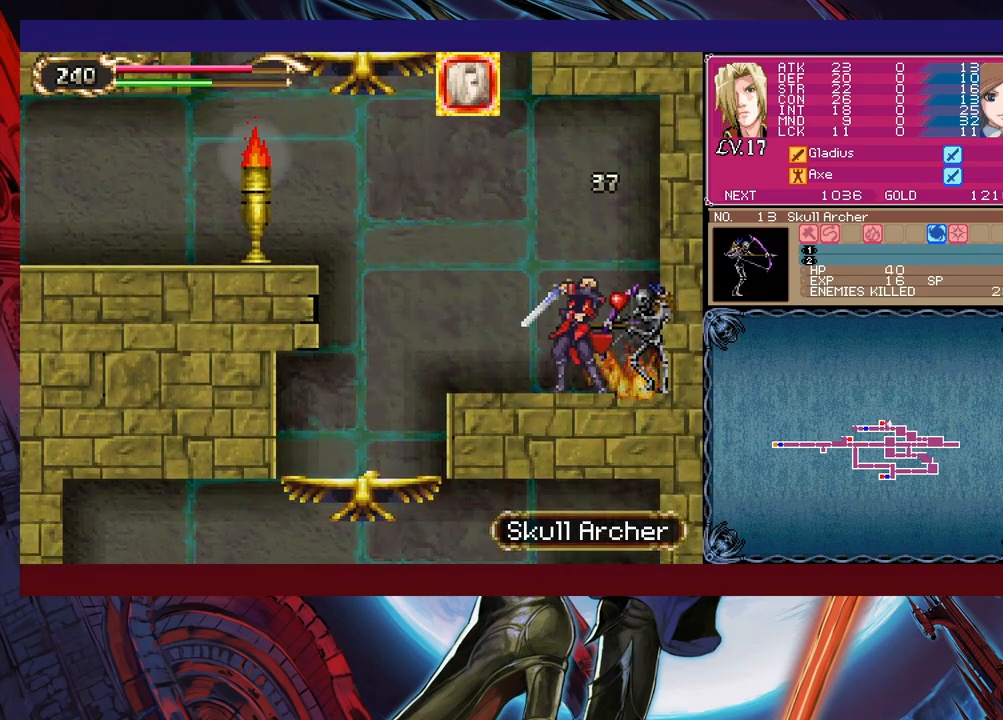
{"buttons": ["B"], "left_stick": "left", "events": [[183, "Y", "down"], [233, "left_stick", "left"], [250, "Y", "up"], [283, "B", "down"]]}
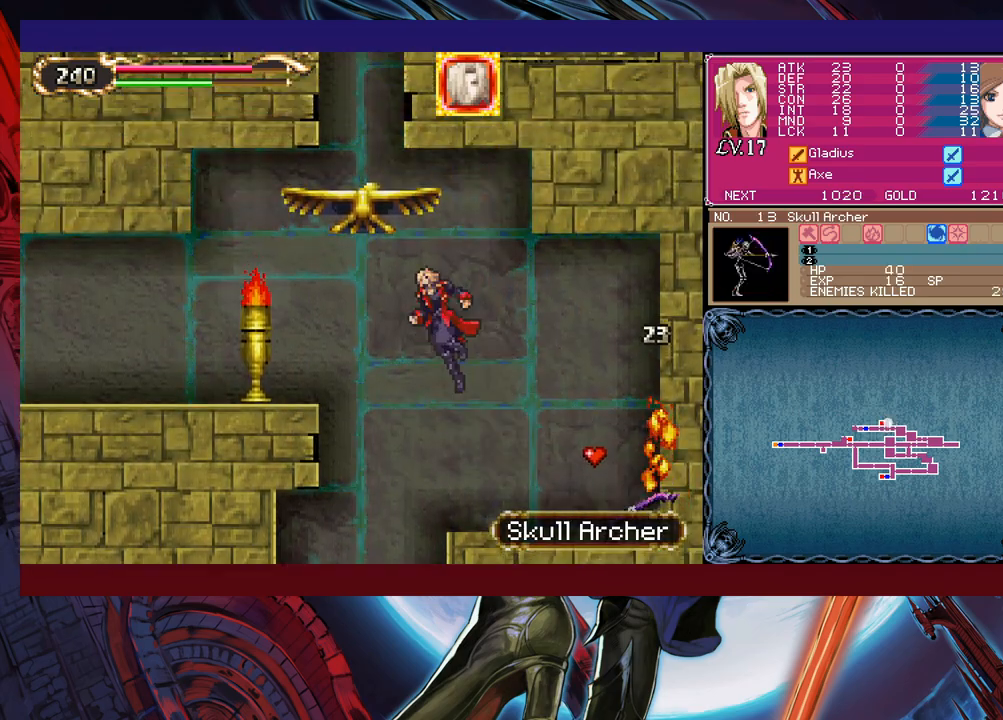
{"buttons": [], "left_stick": "down-left", "events": [[100, "B", "up"], [150, "left_stick", "down-left"], [200, "B", "down"], [300, "B", "up"]]}
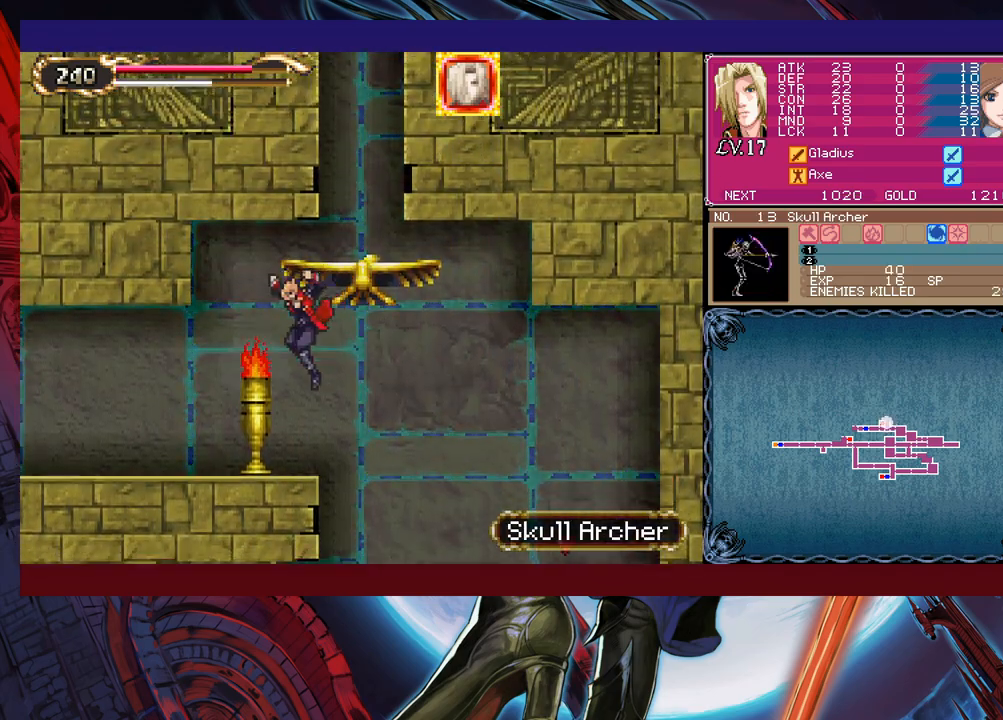
{"buttons": ["B"], "left_stick": "down-left", "events": [[33, "B", "down"], [83, "B", "up"], [133, "B", "down"], [200, "B", "up"], [250, "B", "down"], [333, "B", "up"], [350, "B", "down"], [433, "B", "up"], [450, "B", "down"]]}
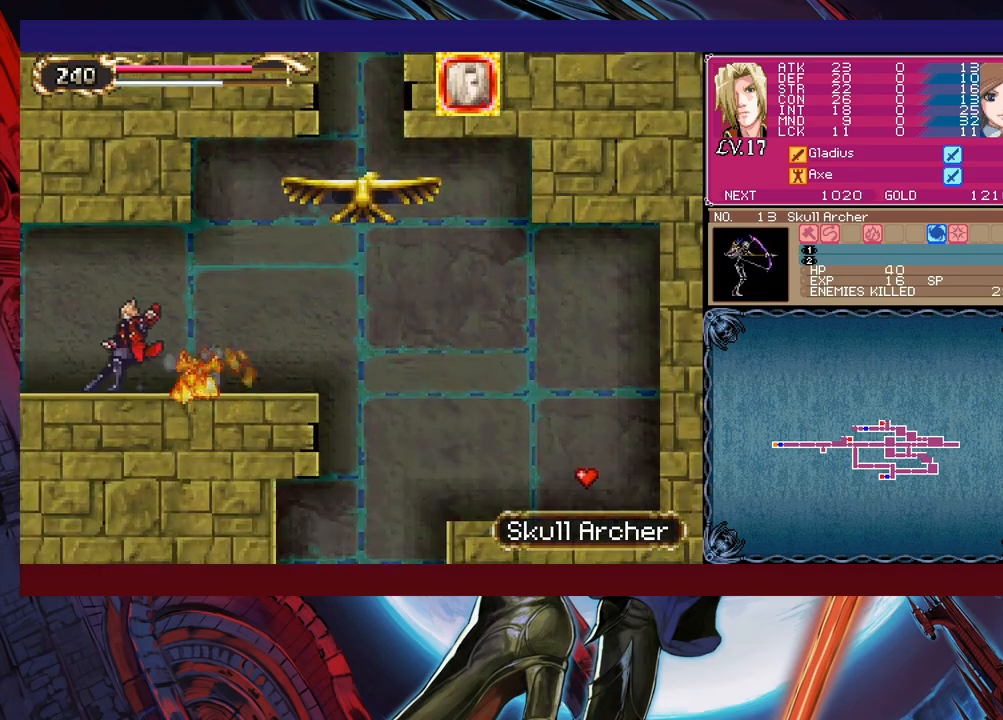
{"buttons": [], "left_stick": "left", "events": [[33, "B", "up"], [50, "B", "down"], [183, "B", "up"], [300, "left_stick", "center"], [433, "left_stick", "left"]]}
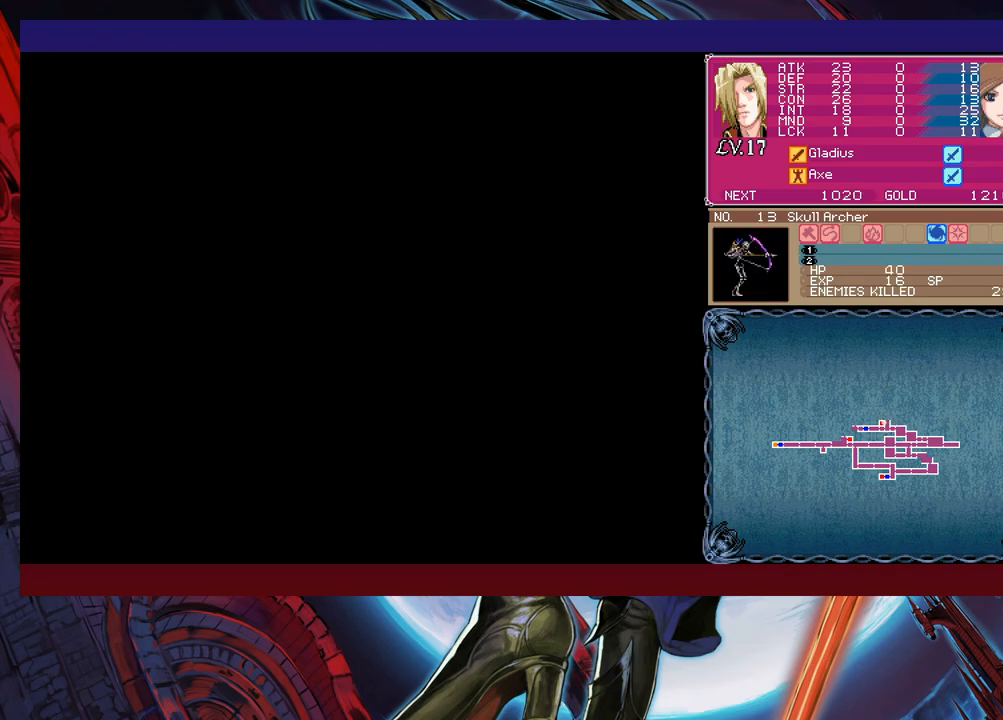
{"buttons": [], "left_stick": "center", "events": [[50, "left_stick", "center"], [283, "Y", "down"], [350, "Y", "up"]]}
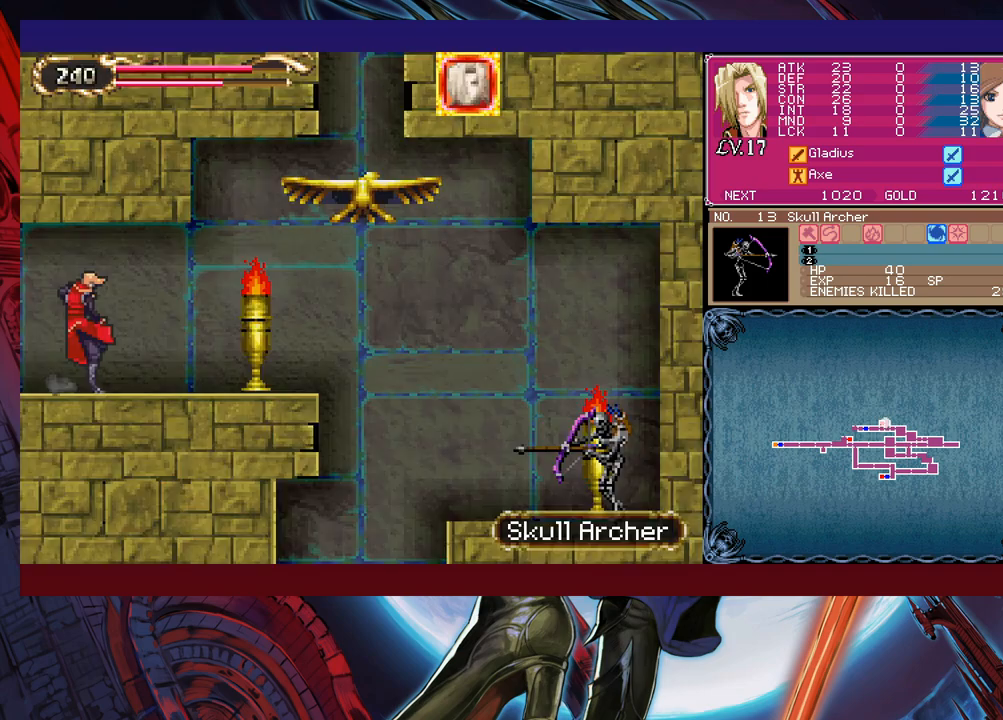
{"buttons": ["Y"], "left_stick": "up-right", "events": [[100, "left_stick", "left"], [450, "left_stick", "up-right"], [500, "Y", "down"]]}
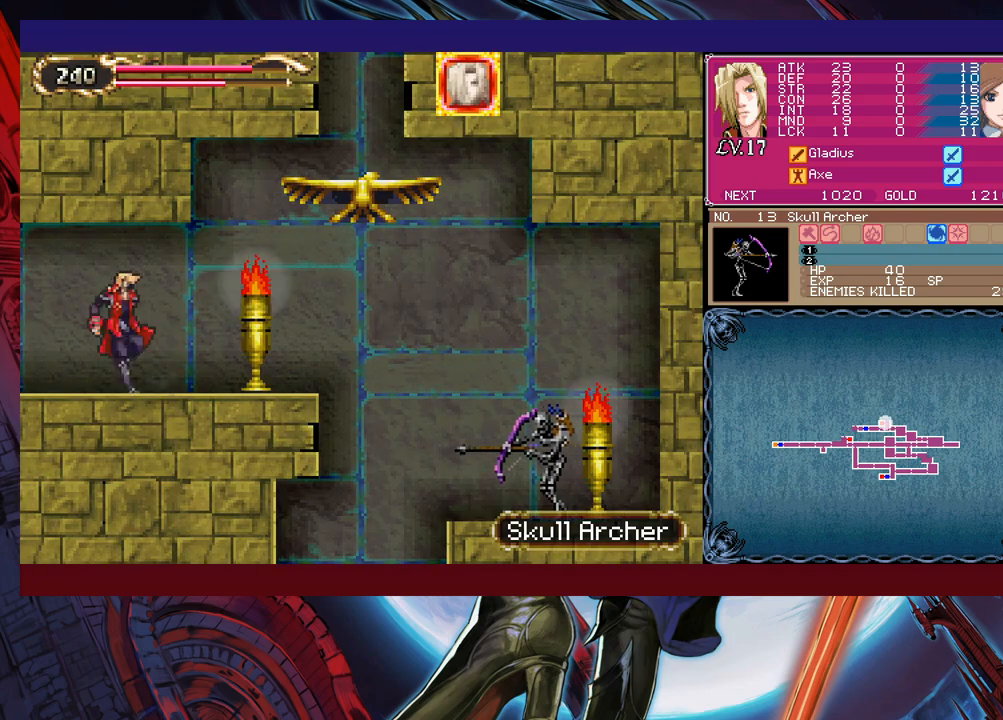
{"buttons": [], "left_stick": "center", "events": [[50, "Y", "up"], [50, "left_stick", "center"]]}
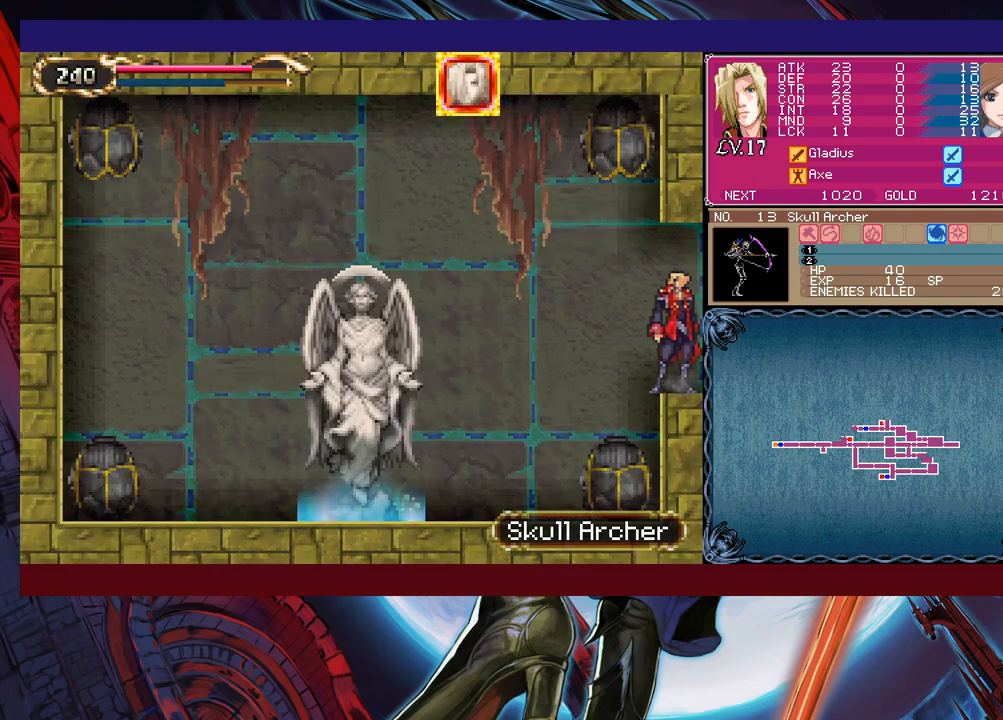
{"buttons": [], "left_stick": "center", "events": [[133, "Y", "down"], [200, "Y", "up"]]}
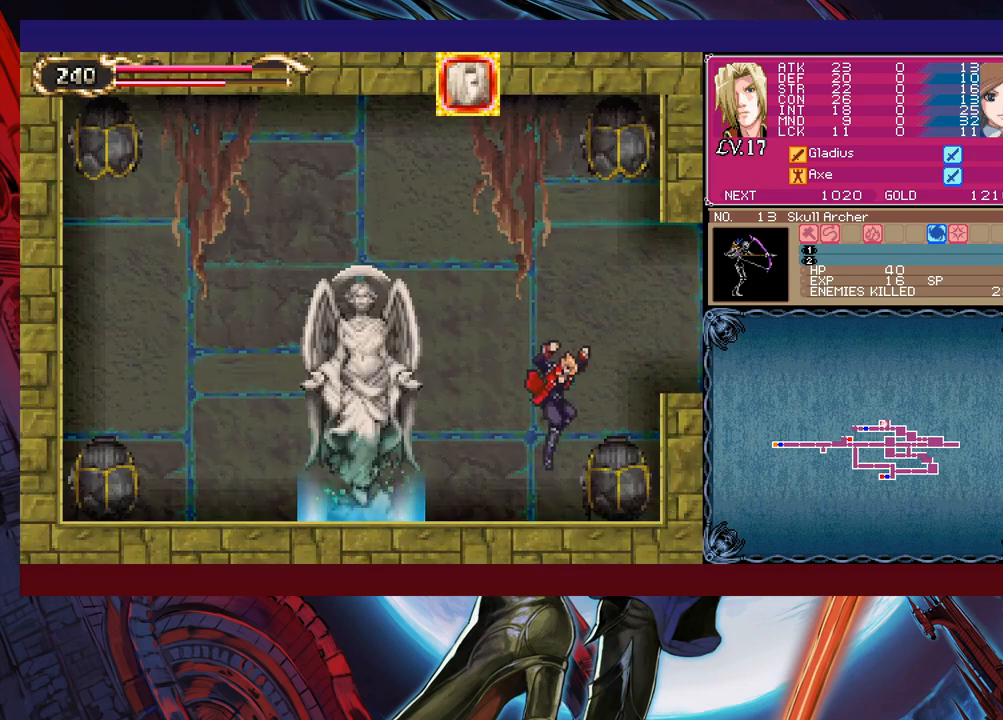
{"buttons": [], "left_stick": "center", "events": [[133, "Y", "down"], [233, "Y", "up"]]}
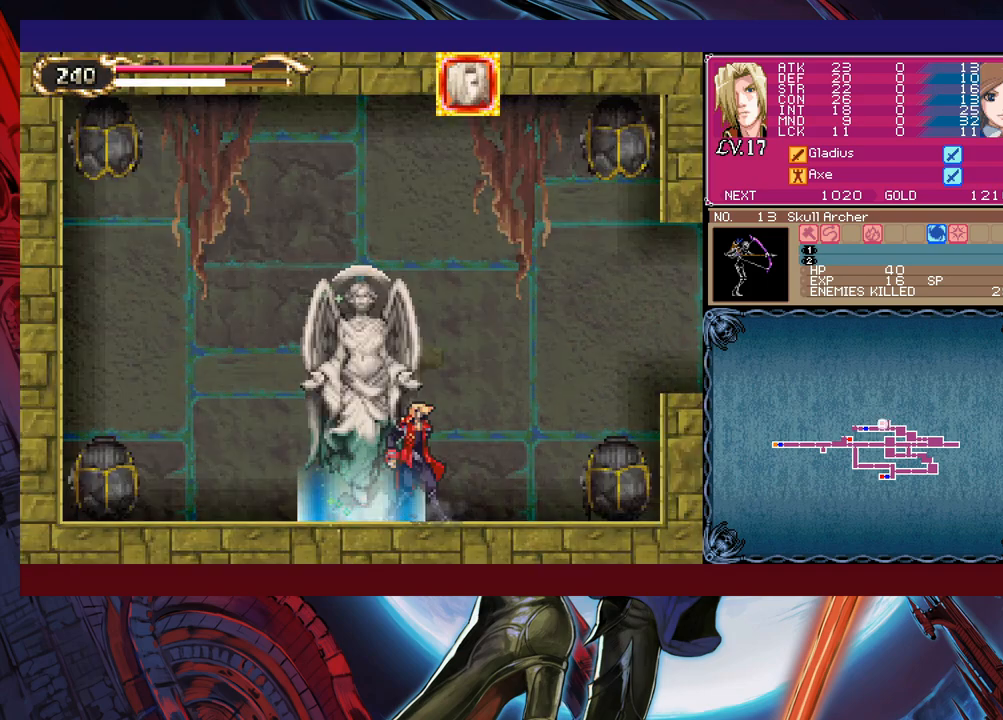
{"buttons": [], "left_stick": "center", "events": [[250, "left_stick", "up"], [333, "left_stick", "center"]]}
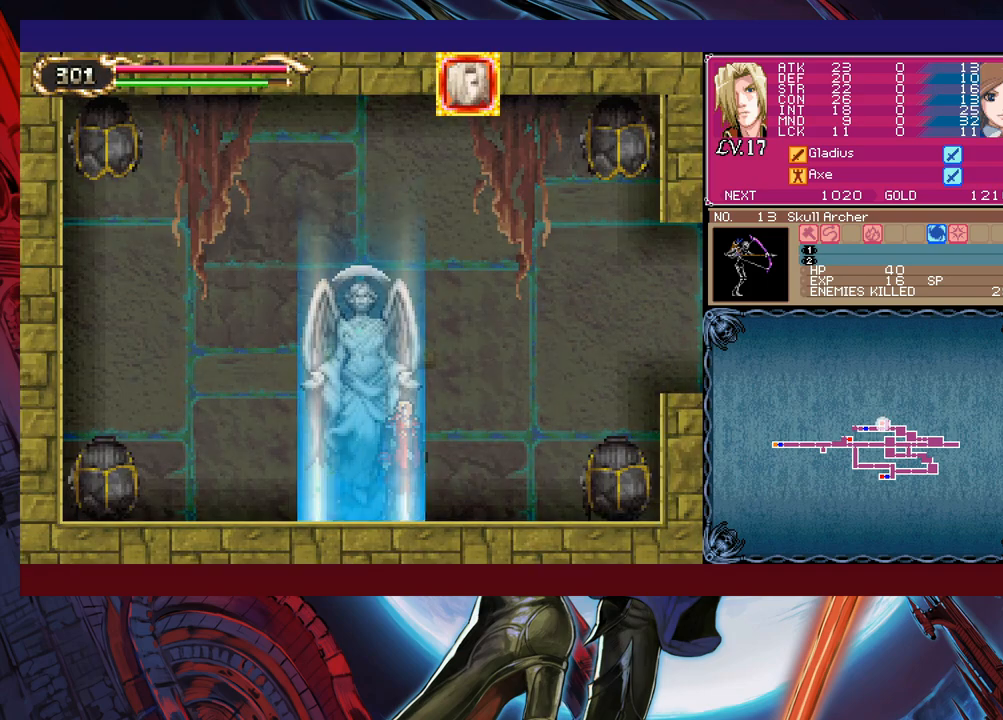
{"buttons": [], "left_stick": "center", "events": [[350, "left_stick", "left"], [400, "A", "down"], [433, "left_stick", "center"], [450, "A", "up"]]}
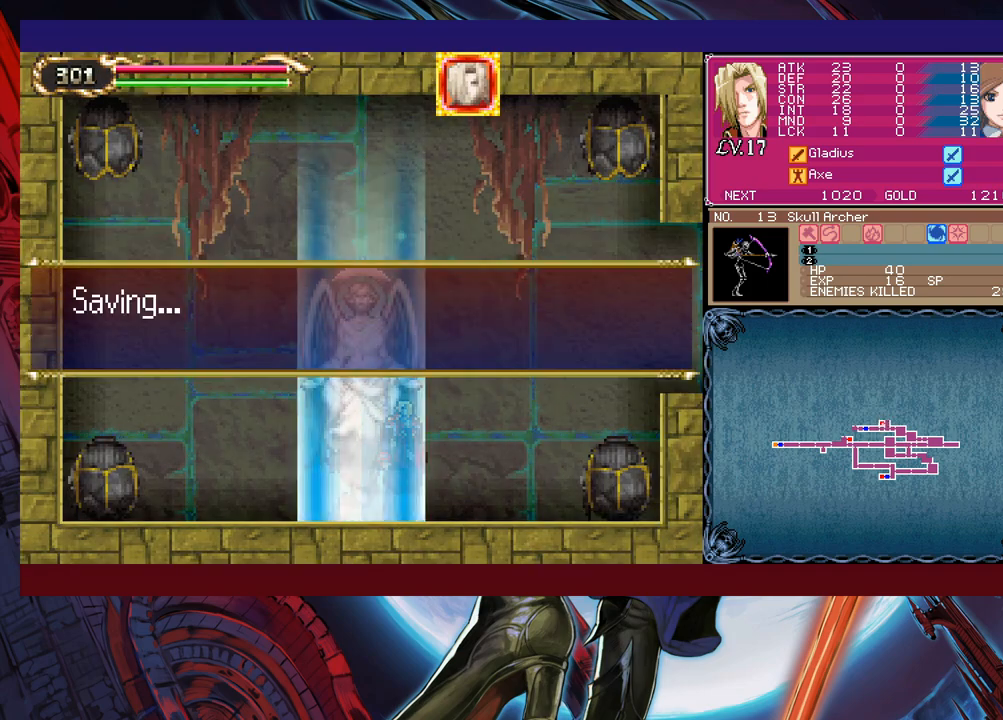
{"buttons": ["A"], "left_stick": "center", "events": [[350, "A", "down"], [400, "A", "up"], [450, "A", "down"]]}
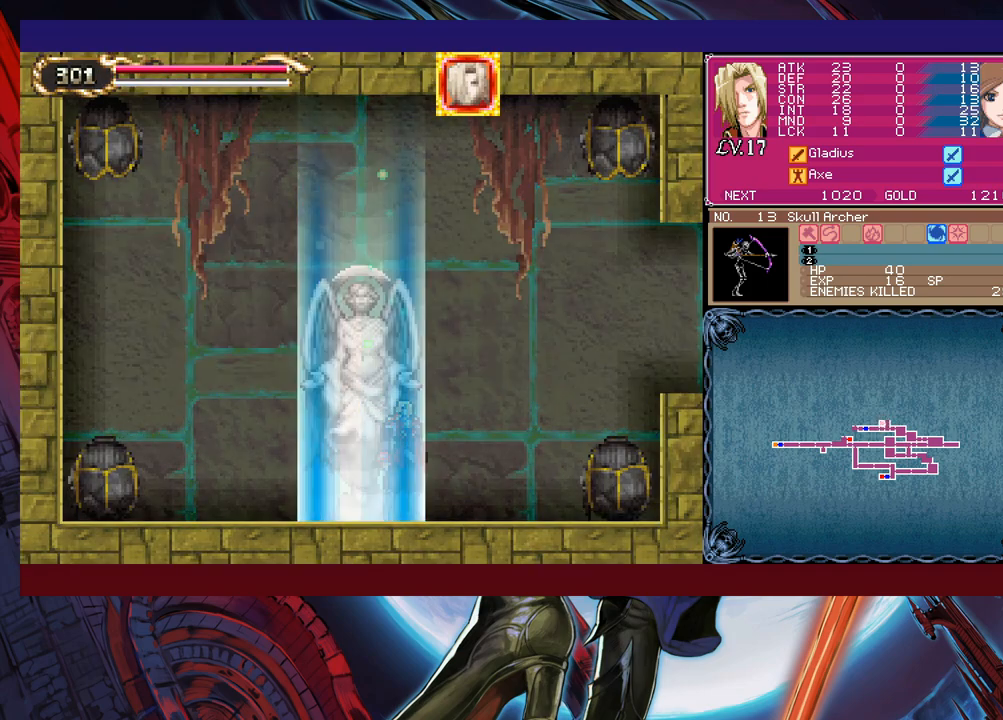
{"buttons": [], "left_stick": "center", "events": [[50, "A", "up"]]}
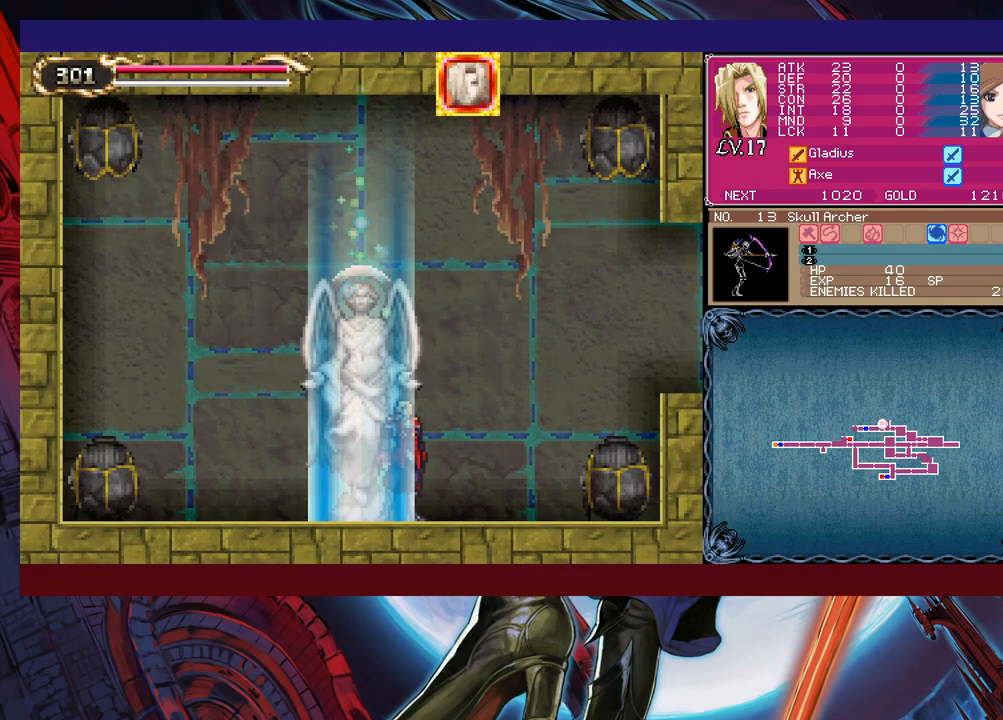
{"buttons": [], "left_stick": "right", "events": [[83, "left_stick", "right"]]}
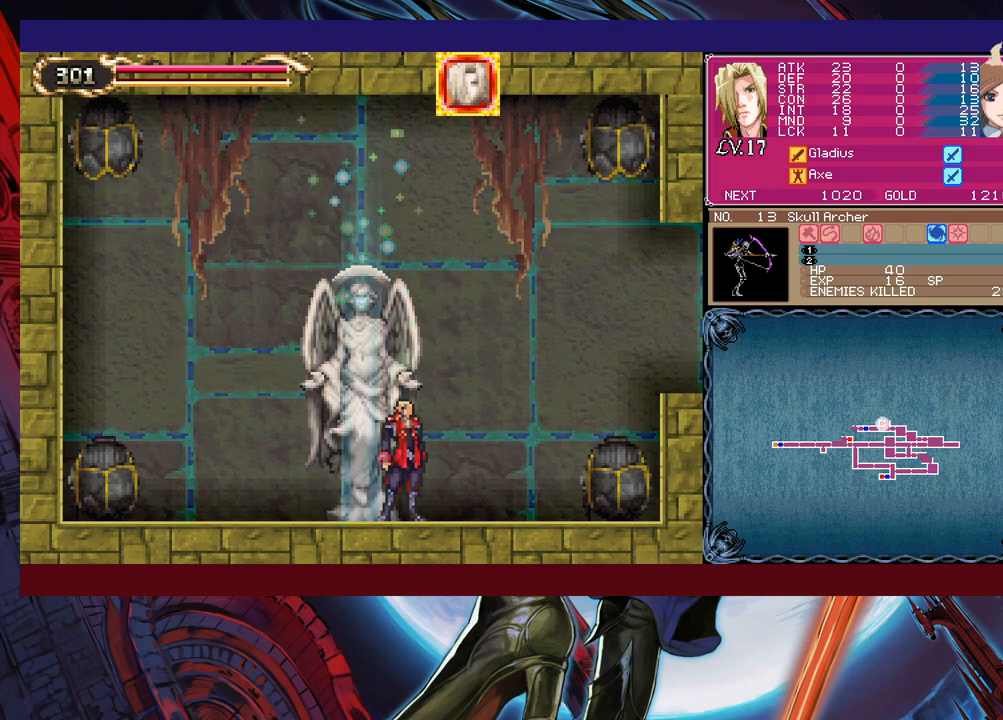
{"buttons": [], "left_stick": "down", "events": [[350, "left_stick", "left"], [383, "Y", "down"], [400, "B", "down"], [400, "Y", "up"], [483, "B", "up"], [483, "left_stick", "down"]]}
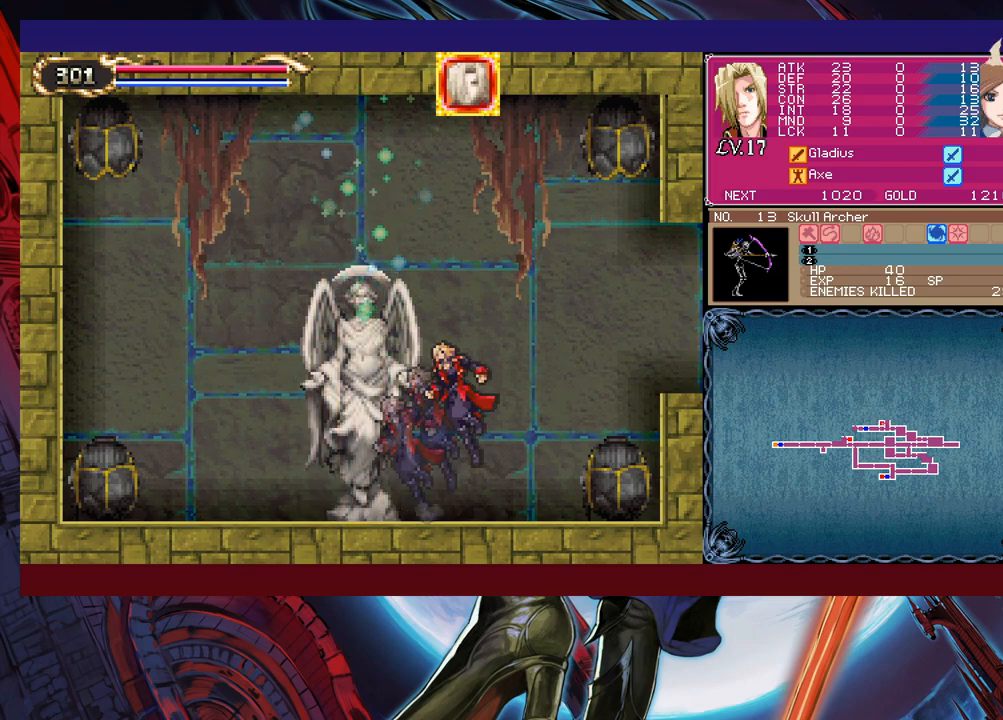
{"buttons": ["B"], "left_stick": "down-right", "events": [[33, "left_stick", "down-right"], [50, "B", "down"], [100, "B", "up"], [183, "B", "down"], [233, "B", "up"], [300, "Y", "down"], [300, "left_stick", "left"], [350, "B", "down"], [350, "Y", "up"], [400, "left_stick", "down-right"]]}
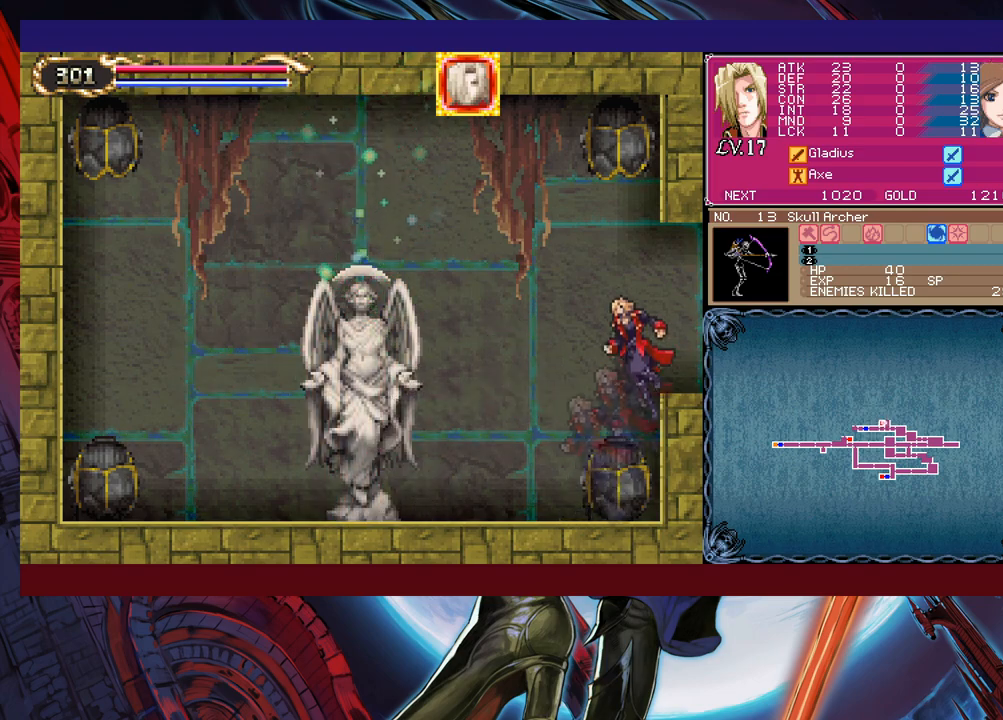
{"buttons": [], "left_stick": "left", "events": [[100, "B", "up"], [133, "B", "down"], [200, "B", "up"], [250, "B", "down"], [333, "B", "up"], [500, "left_stick", "left"]]}
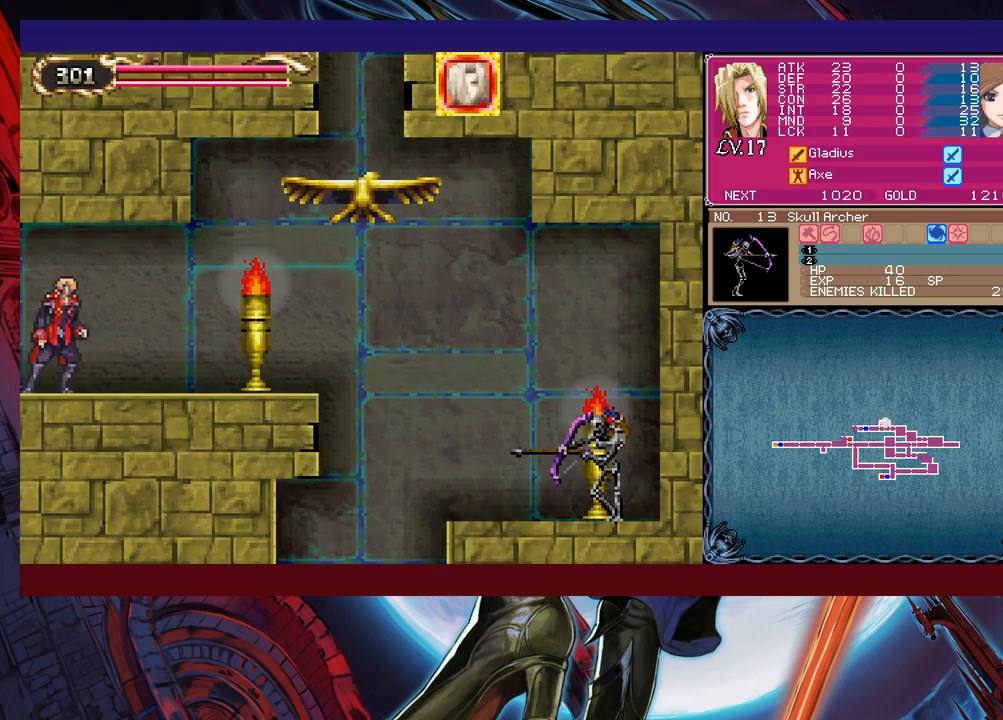
{"buttons": [], "left_stick": "right", "events": [[33, "Y", "down"], [83, "B", "down"], [83, "Y", "up"], [133, "left_stick", "down-right"], [150, "B", "up"], [200, "B", "down"], [283, "B", "up"], [450, "left_stick", "right"]]}
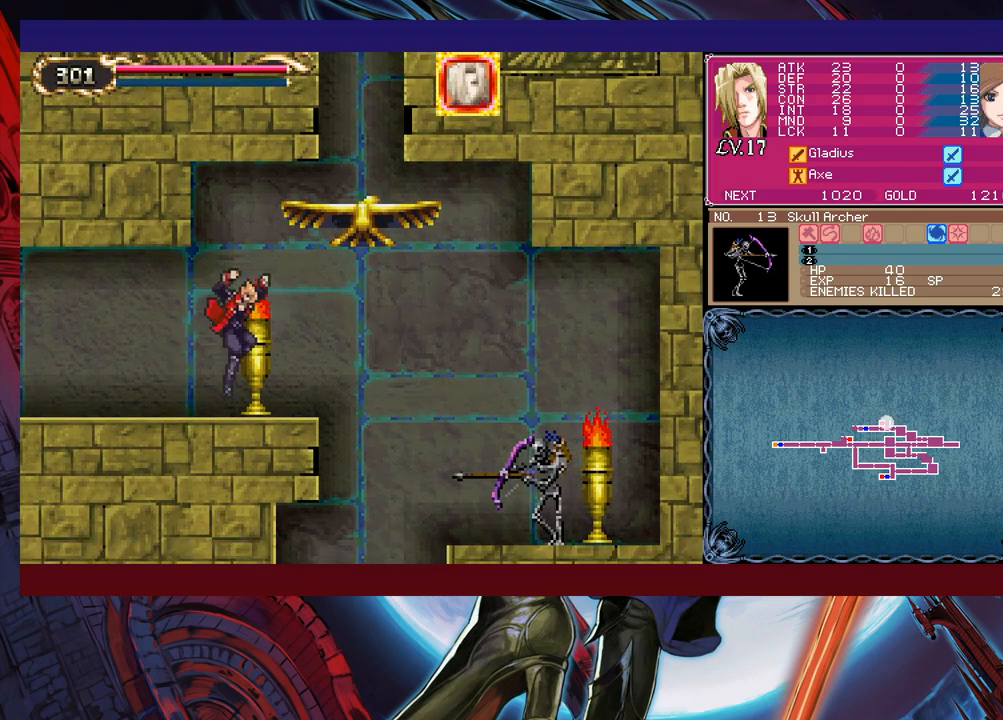
{"buttons": [], "left_stick": "right", "events": [[133, "B", "down"], [200, "B", "up"]]}
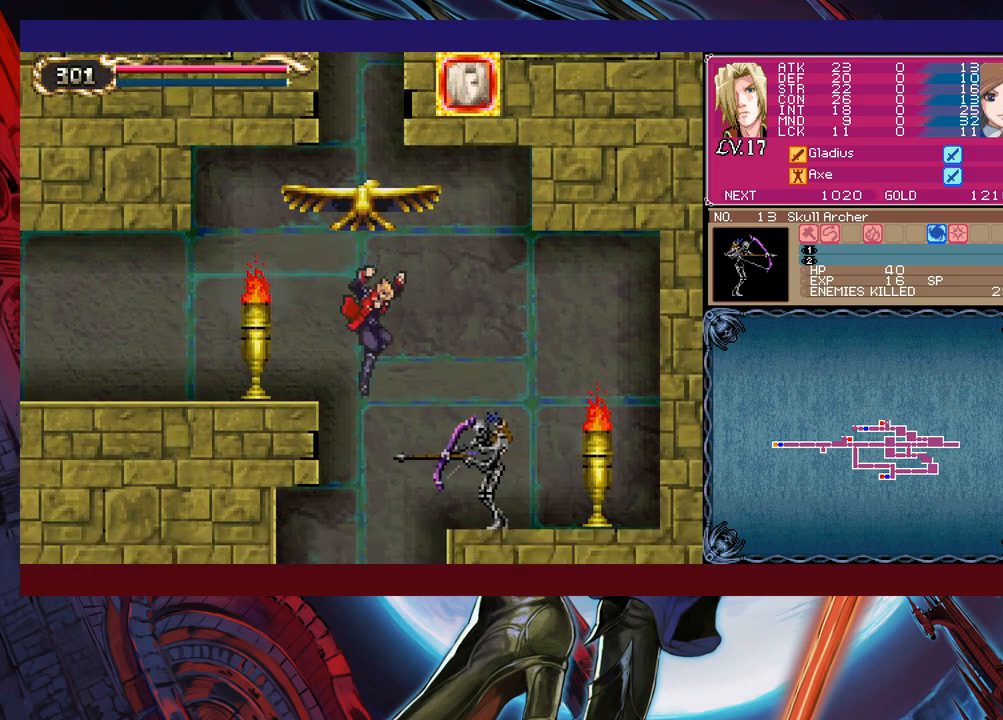
{"buttons": [], "left_stick": "down-left", "events": [[50, "left_stick", "left"], [200, "left_stick", "down-left"], [350, "B", "down"], [450, "B", "up"]]}
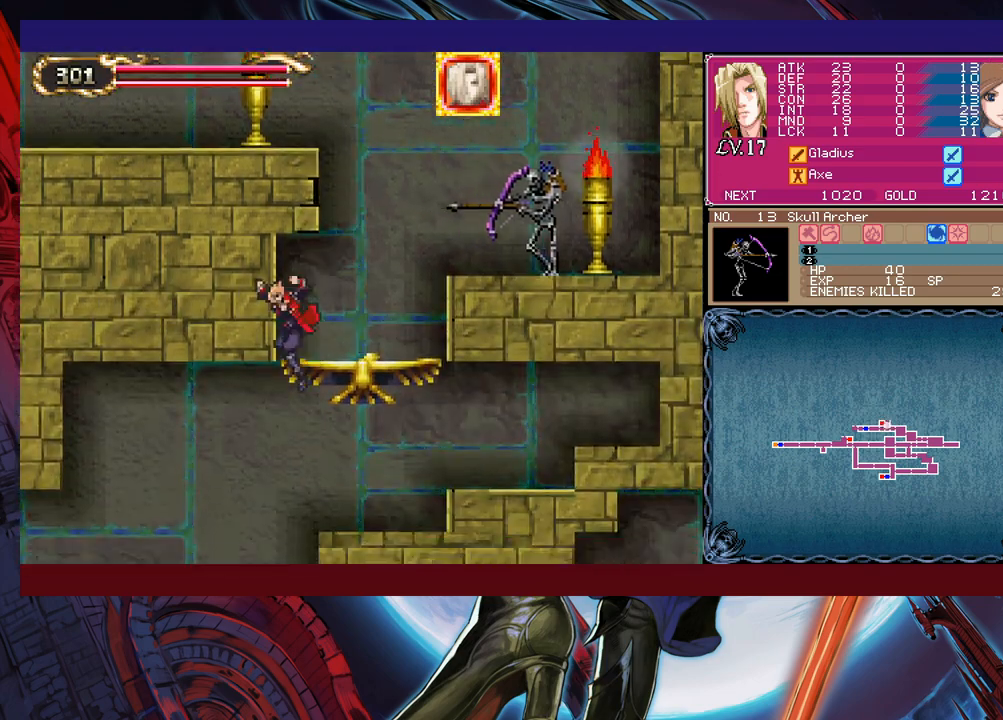
{"buttons": ["B"], "left_stick": "left", "events": [[333, "B", "down"], [333, "left_stick", "left"]]}
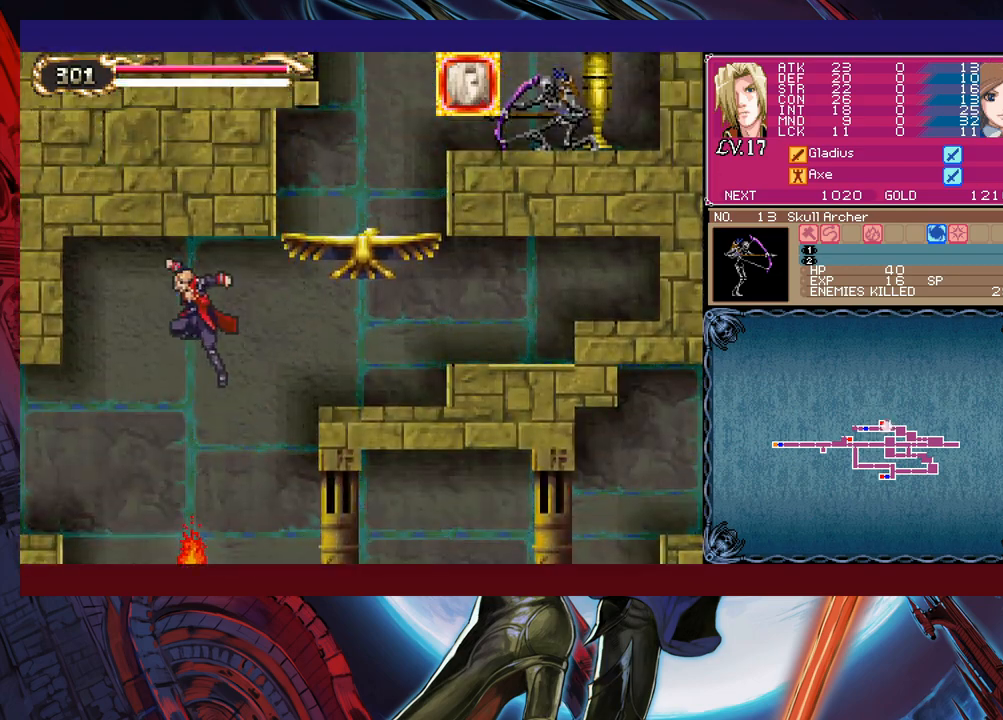
{"buttons": [], "left_stick": "down-left", "events": [[50, "B", "up"], [100, "left_stick", "down-left"], [250, "B", "down"], [350, "B", "up"], [433, "B", "down"], [483, "B", "up"]]}
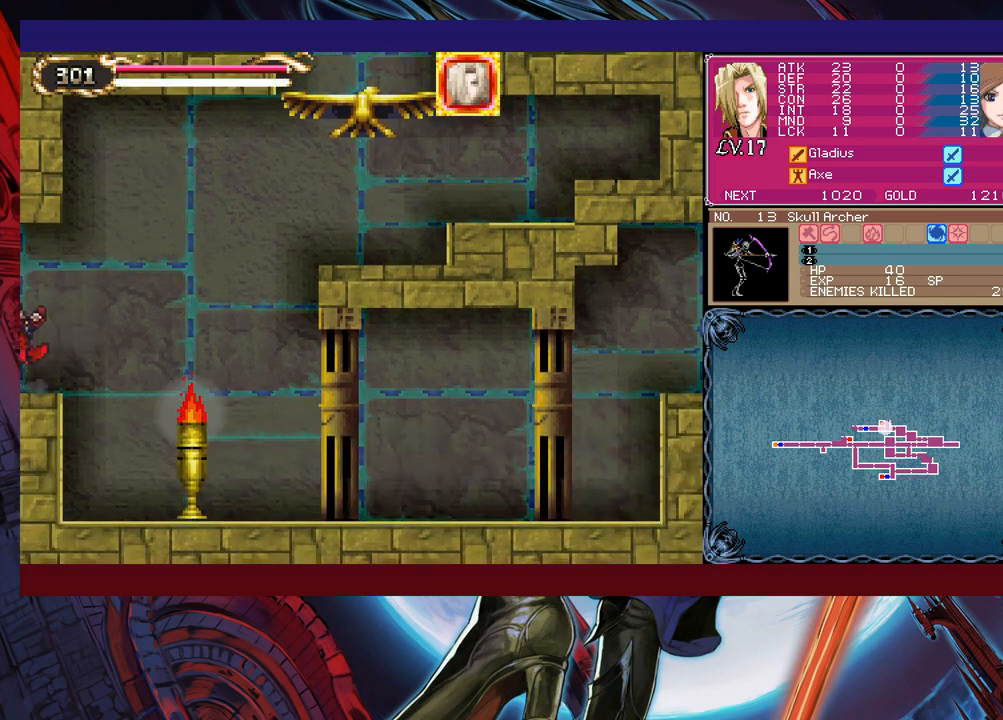
{"buttons": [], "left_stick": "center", "events": [[50, "B", "down"], [133, "B", "up"], [283, "left_stick", "up"], [383, "X", "down"], [450, "X", "up"], [450, "left_stick", "center"]]}
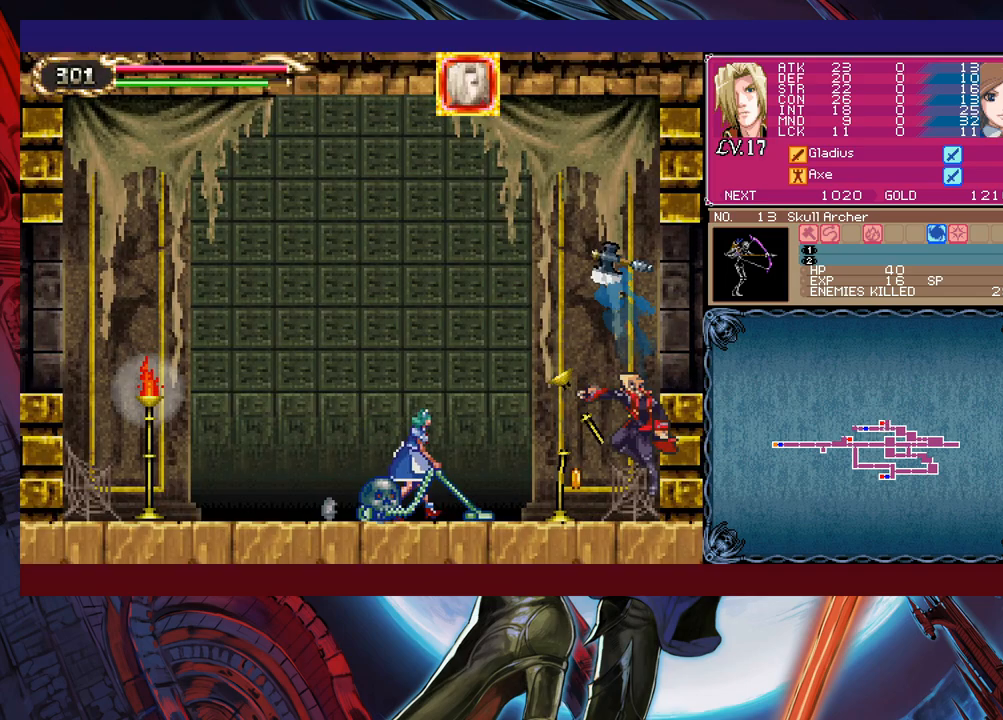
{"buttons": ["Y"], "left_stick": "down", "events": [[200, "left_stick", "left"], [300, "X", "down"], [350, "left_stick", "center"], [383, "X", "up"], [433, "left_stick", "down"], [483, "Y", "down"]]}
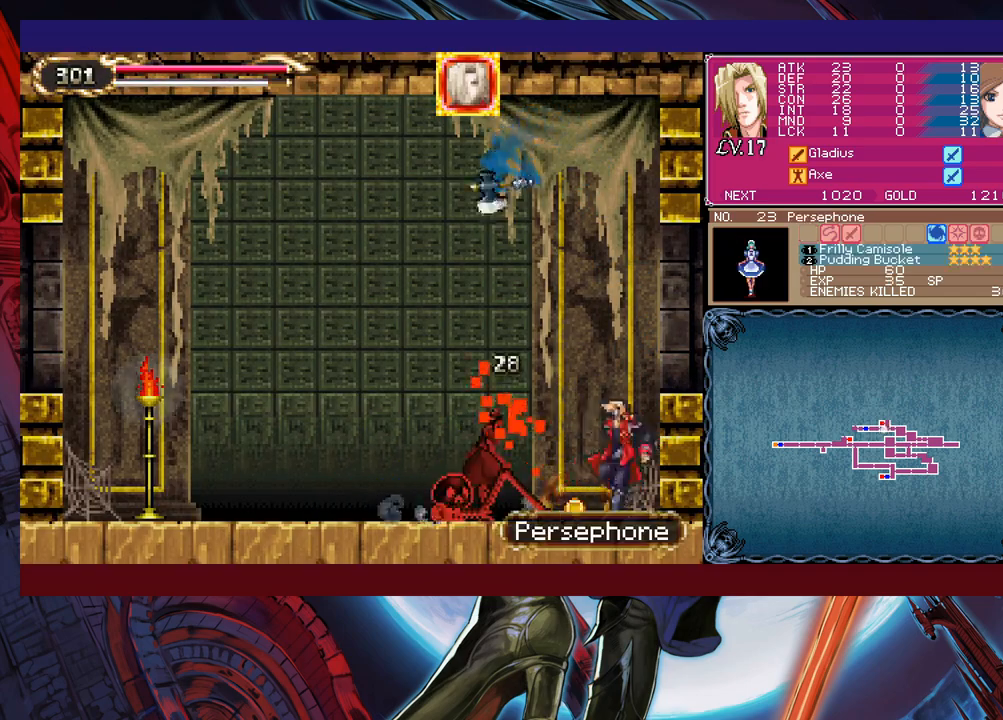
{"buttons": ["B"], "left_stick": "left", "events": [[50, "Y", "up"], [50, "left_stick", "center"], [200, "B", "down"], [283, "left_stick", "left"]]}